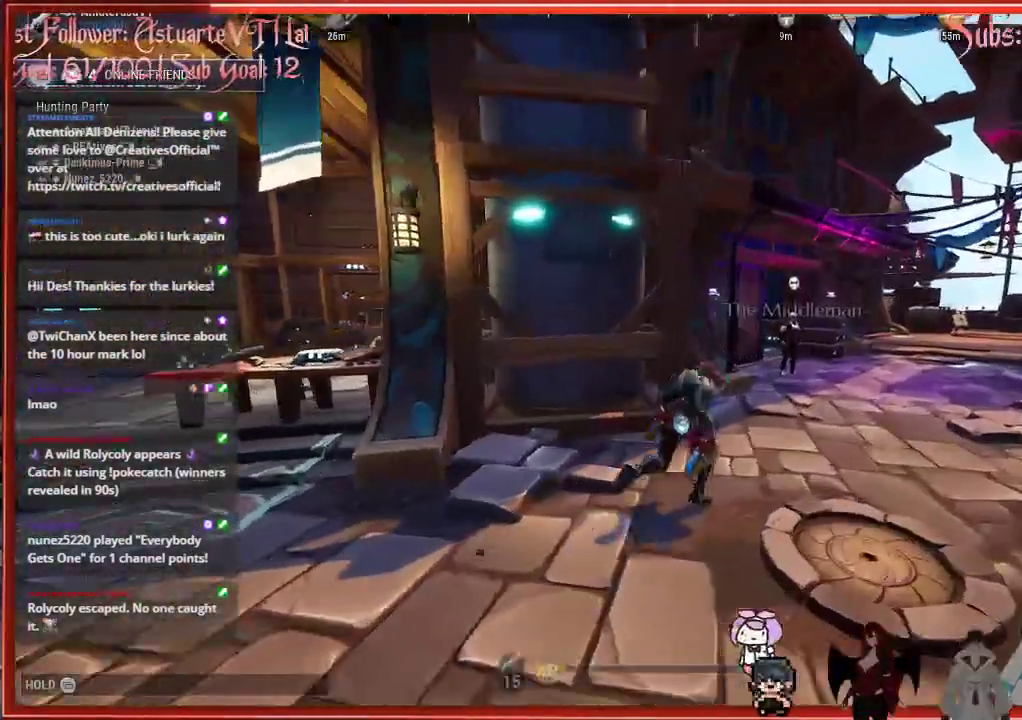
Gameplay with a controller (Xbox layout); each line is a JSON object with the inputs held at the frame after it. "events" lists button and stick changes between this image and that frame as [ms after this image, input, new state], when the widget could be followed in between.
{"buttons": ["R2"], "left_stick": "up-right", "right_stick": "center", "events": []}
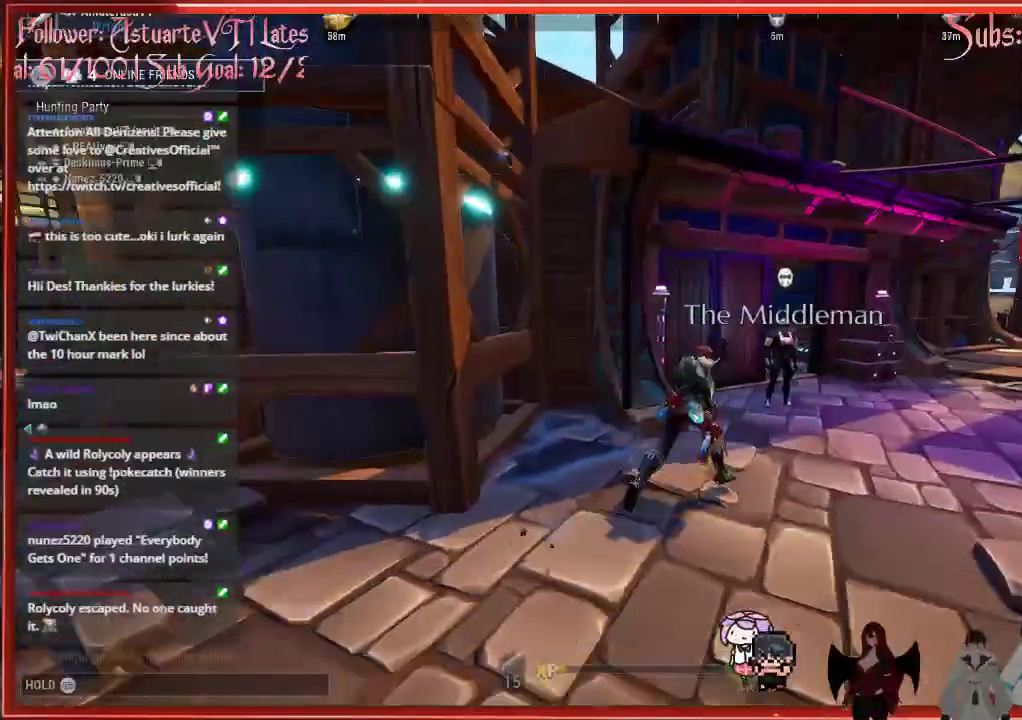
{"buttons": [], "left_stick": "center", "right_stick": "center", "events": [[317, "R2", "up"], [317, "left_stick", "center"]]}
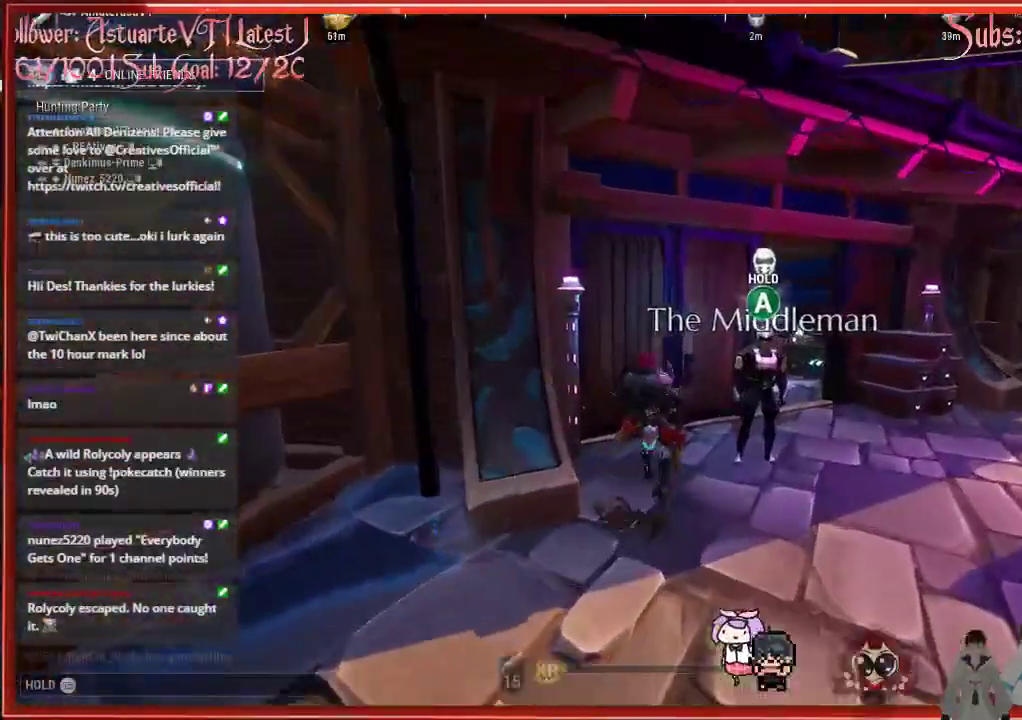
{"buttons": [], "left_stick": "center", "right_stick": "center", "events": []}
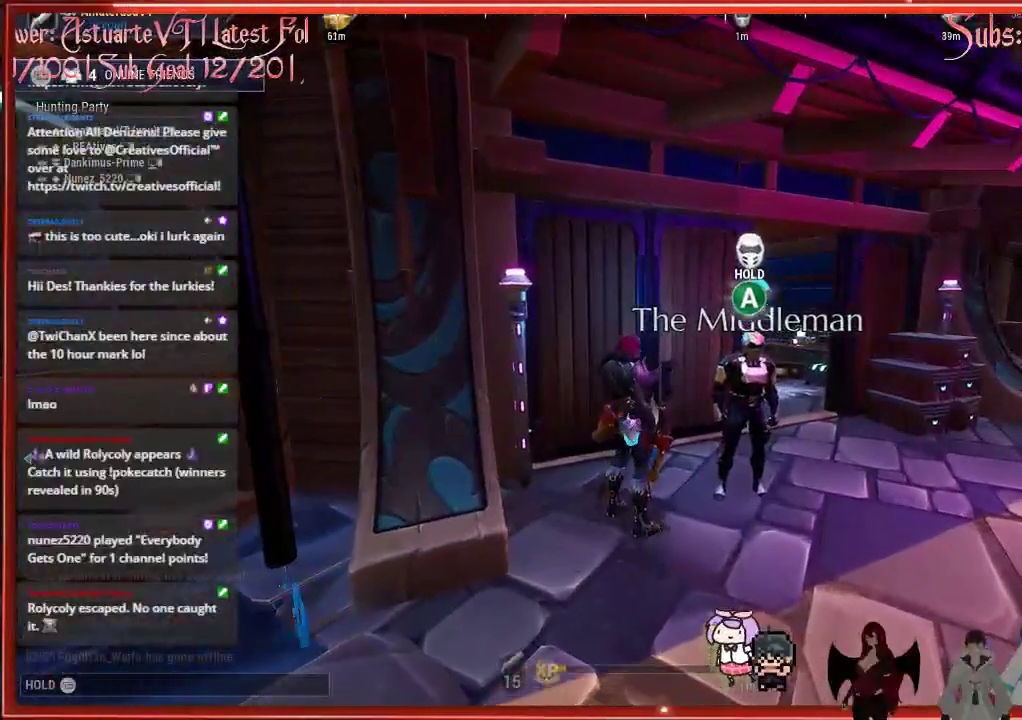
{"buttons": ["A"], "left_stick": "center", "right_stick": "center", "events": [[200, "A", "down"]]}
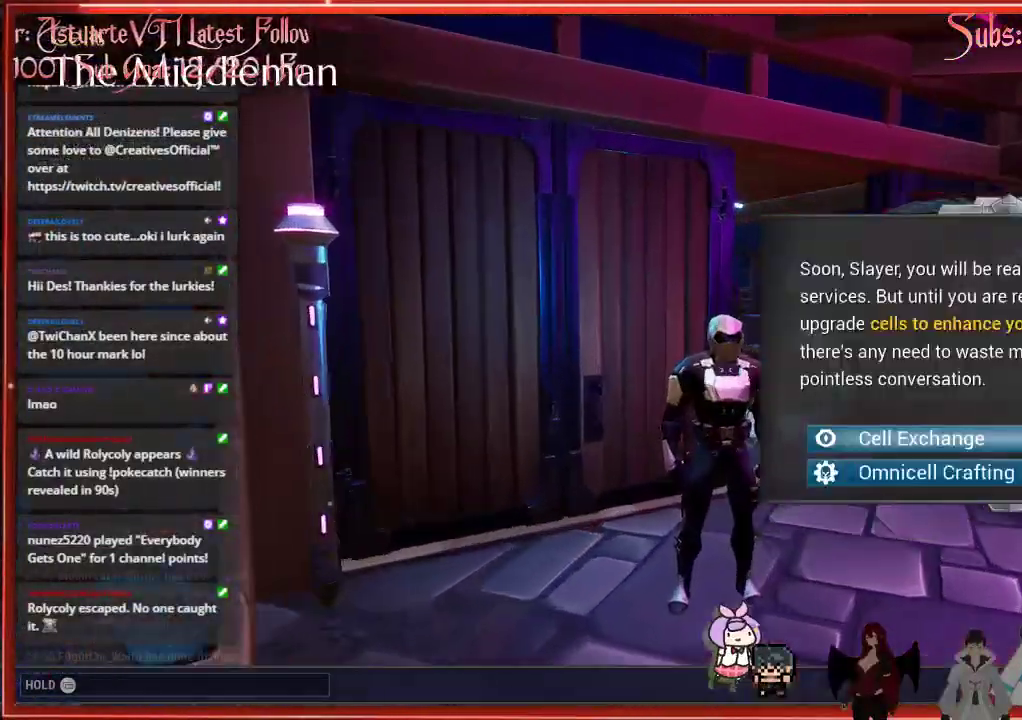
{"buttons": [], "left_stick": "center", "right_stick": "center", "events": [[233, "A", "up"]]}
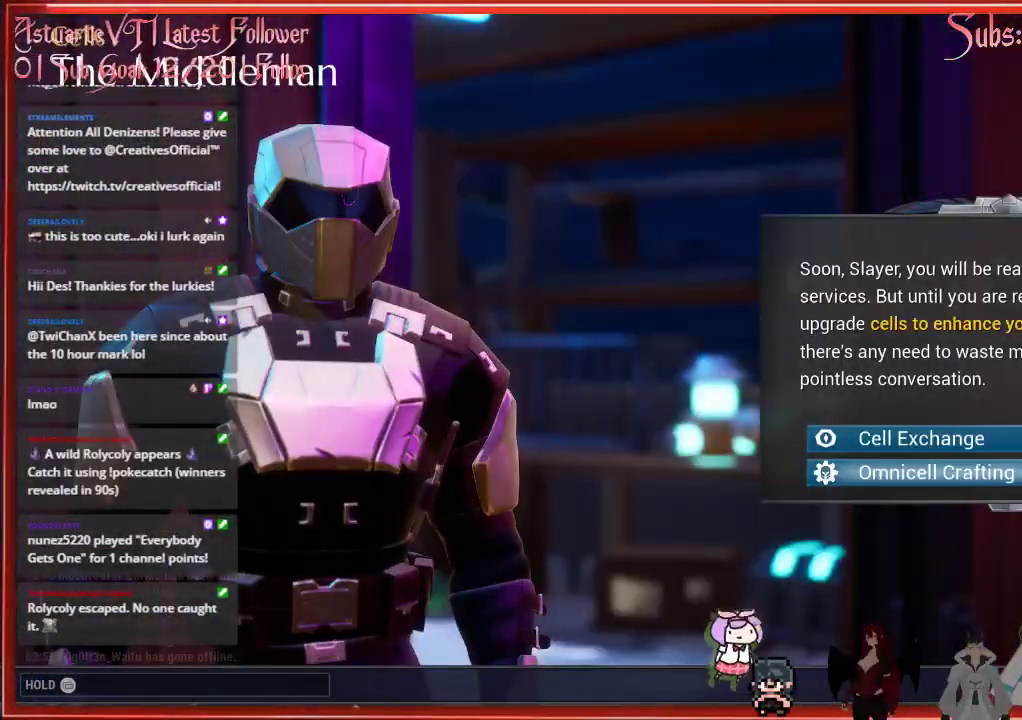
{"buttons": [], "left_stick": "center", "right_stick": "center", "events": [[117, "DPAD_DOWN", "down"], [233, "A", "down"], [233, "DPAD_DOWN", "up"], [300, "A", "up"]]}
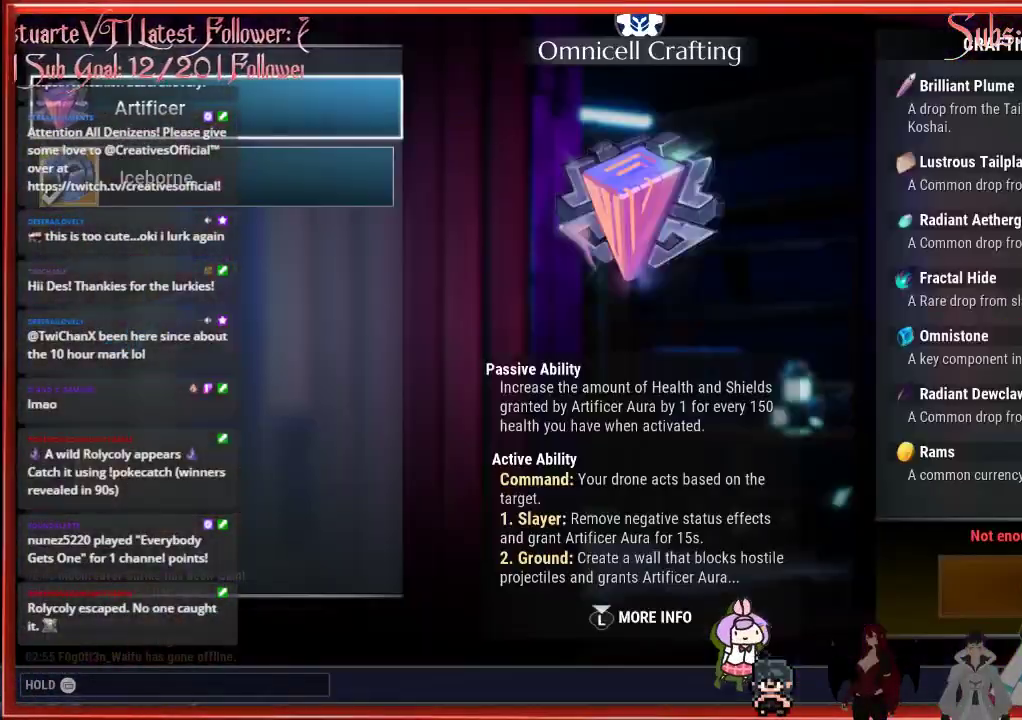
{"buttons": [], "left_stick": "center", "right_stick": "center", "events": []}
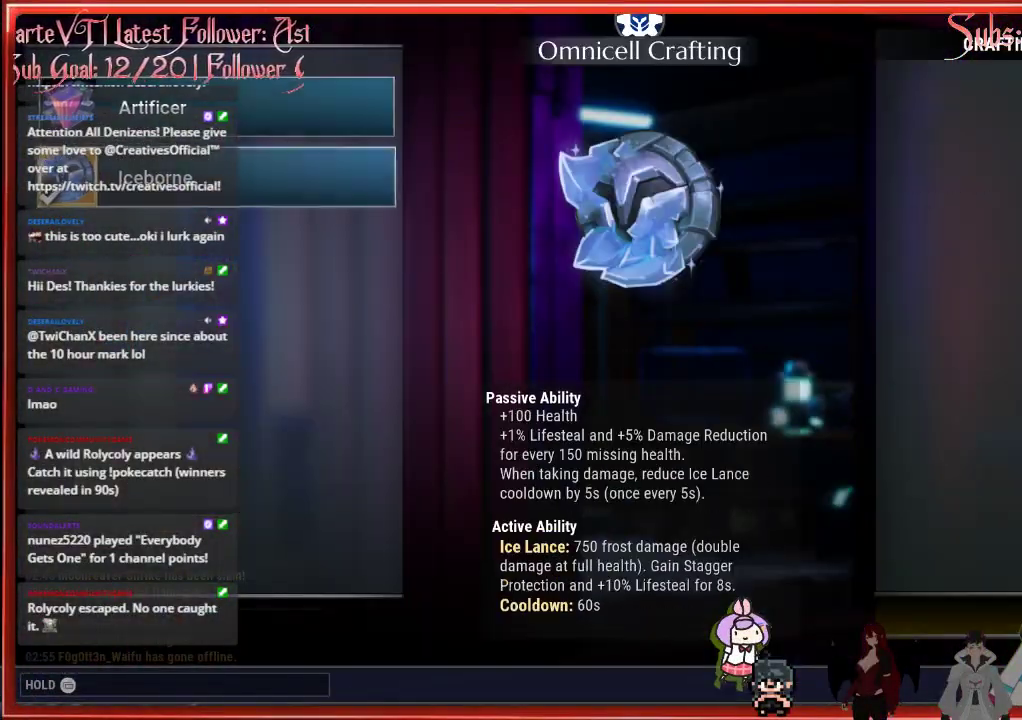
{"buttons": [], "left_stick": "center", "right_stick": "center", "events": []}
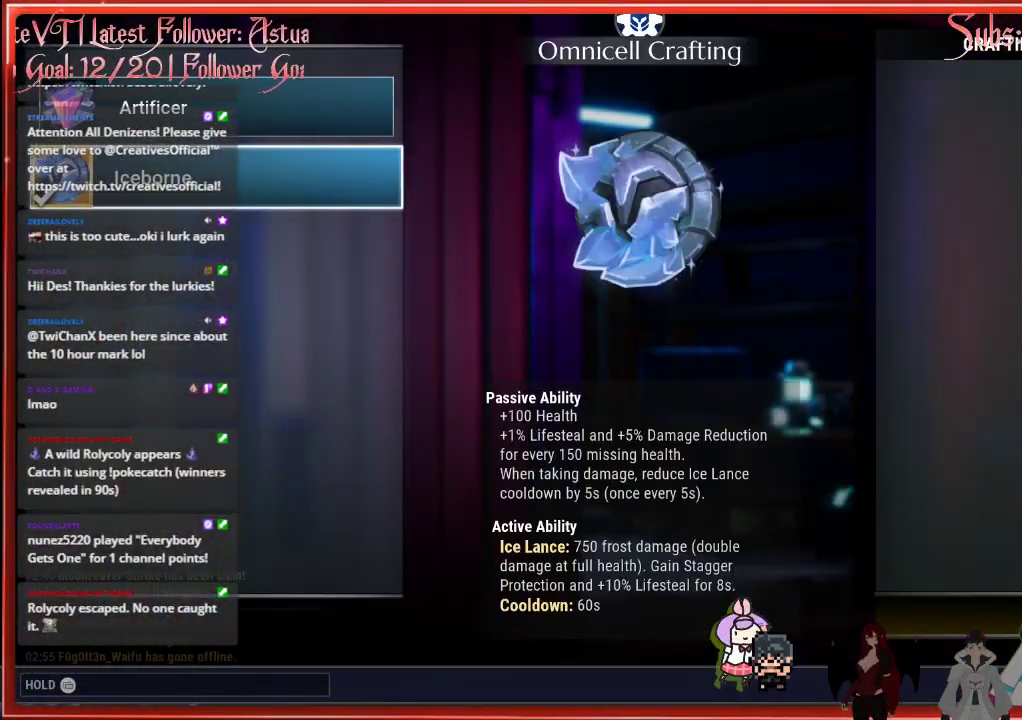
{"buttons": [], "left_stick": "center", "right_stick": "center", "events": []}
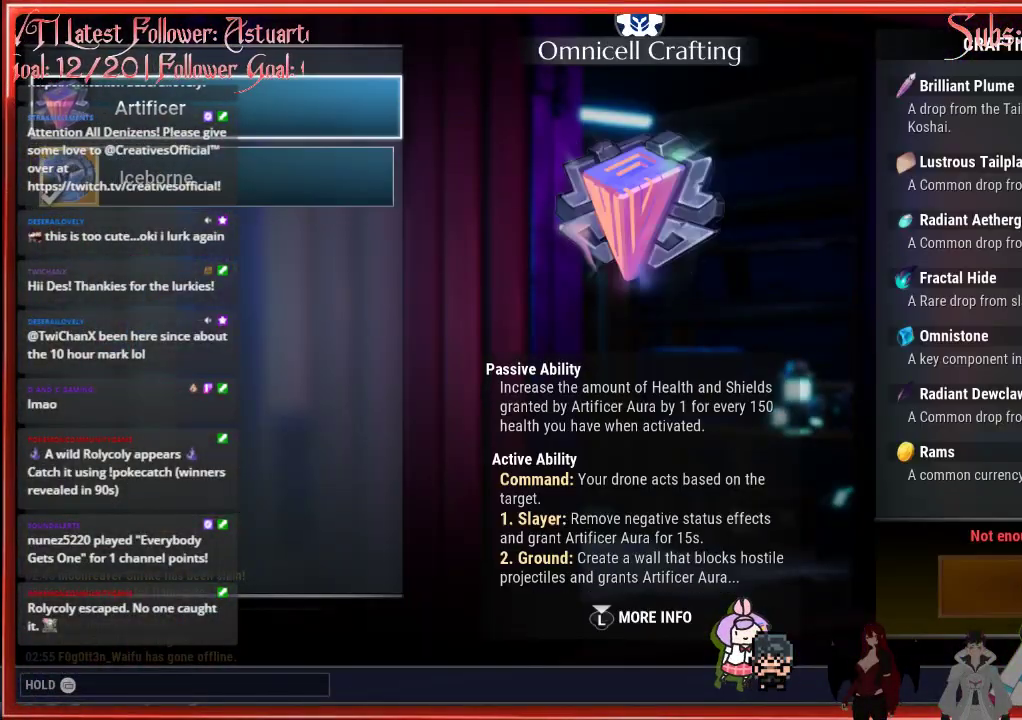
{"buttons": [], "left_stick": "center", "right_stick": "center", "events": []}
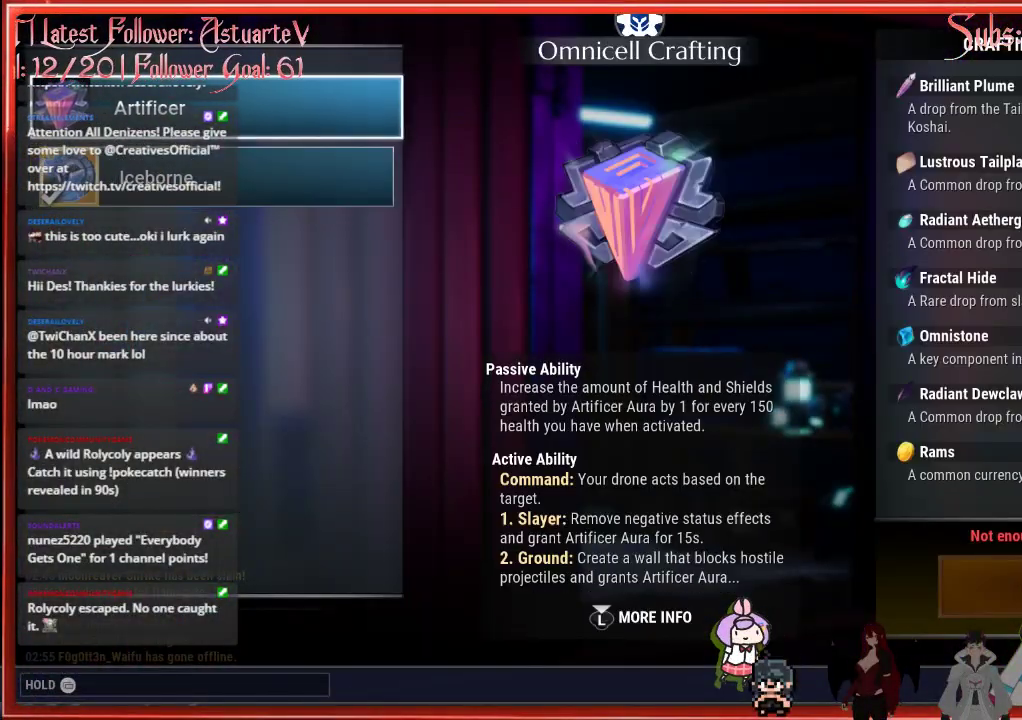
{"buttons": ["B"], "left_stick": "center", "right_stick": "center", "events": [[283, "DPAD_UP", "down"], [300, "DPAD_UP", "up"], [333, "B", "down"]]}
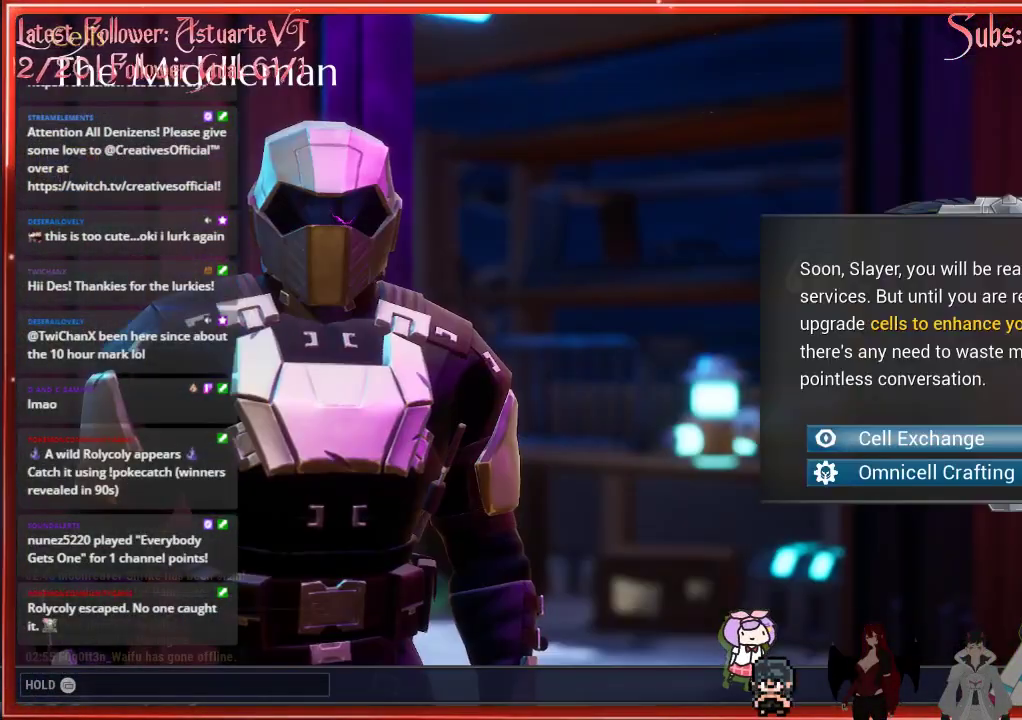
{"buttons": ["B"], "left_stick": "center", "right_stick": "center", "events": []}
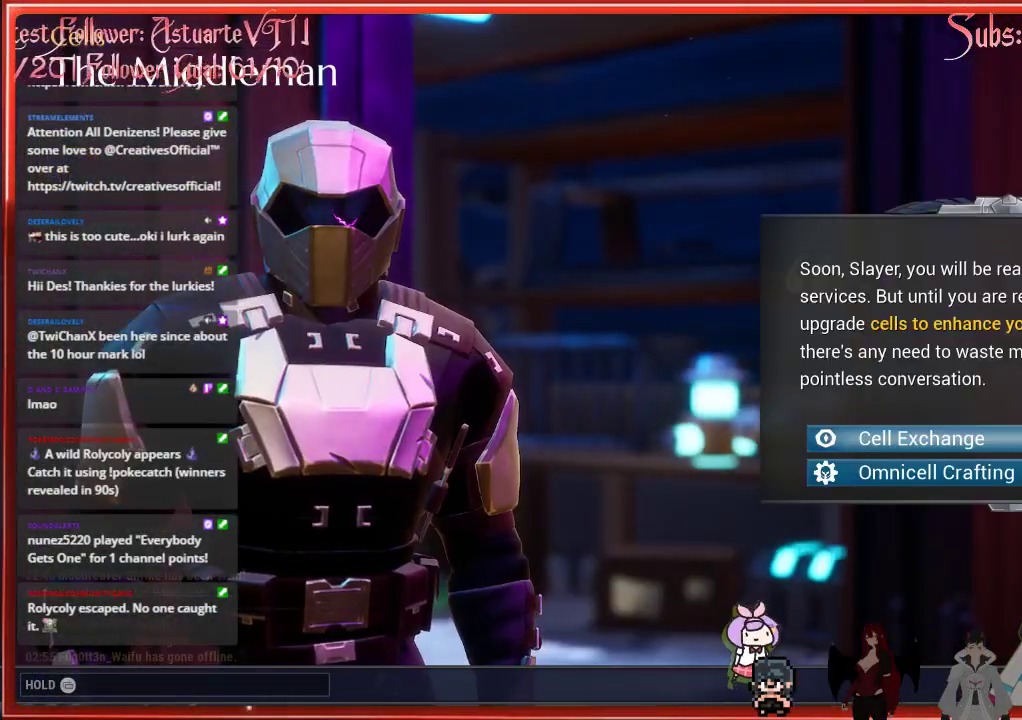
{"buttons": ["B"], "left_stick": "center", "right_stick": "center", "events": [[50, "B", "up"], [217, "B", "down"]]}
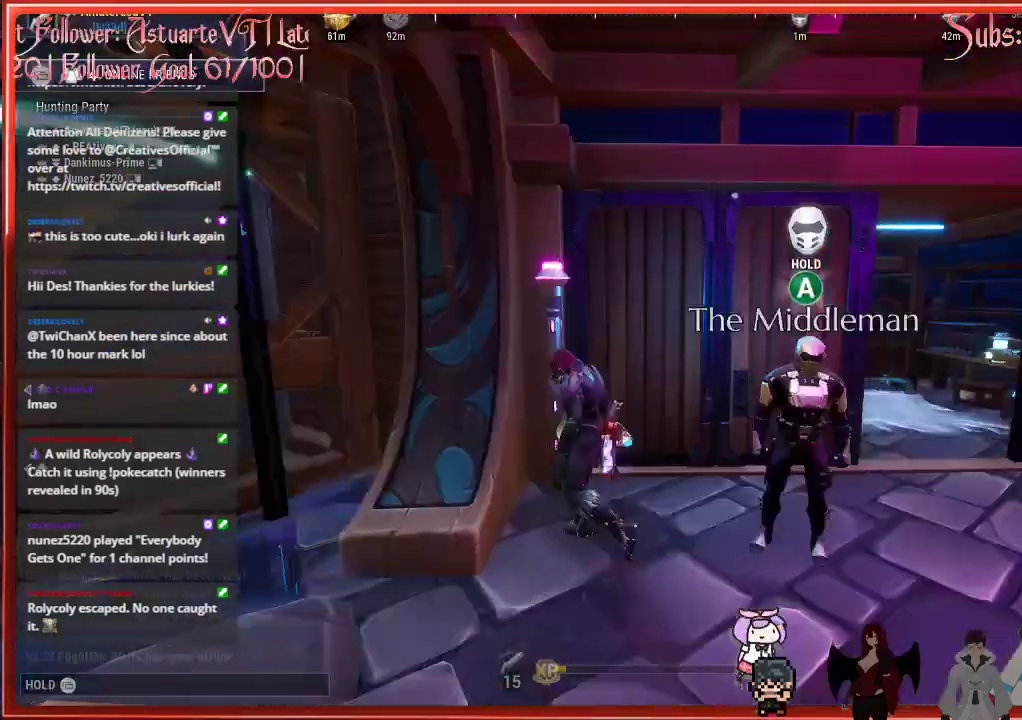
{"buttons": [], "left_stick": "left", "right_stick": "center", "events": [[67, "left_stick", "left"], [100, "B", "up"], [117, "right_stick", "left"], [433, "right_stick", "center"]]}
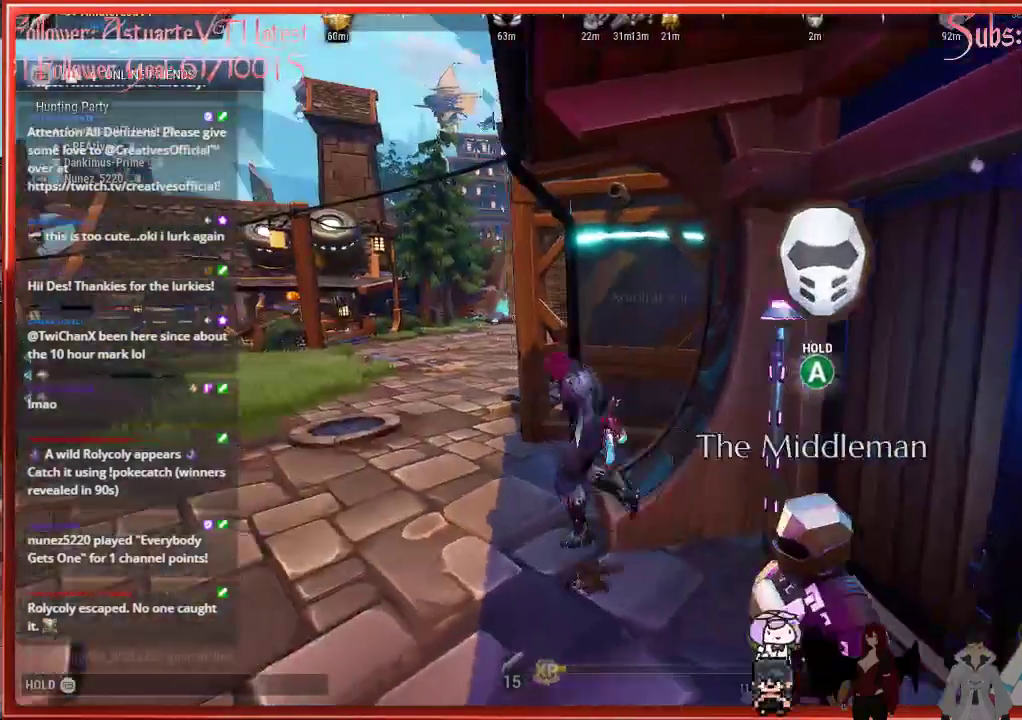
{"buttons": [], "left_stick": "up-left", "right_stick": "center", "events": [[50, "left_stick", "up-left"]]}
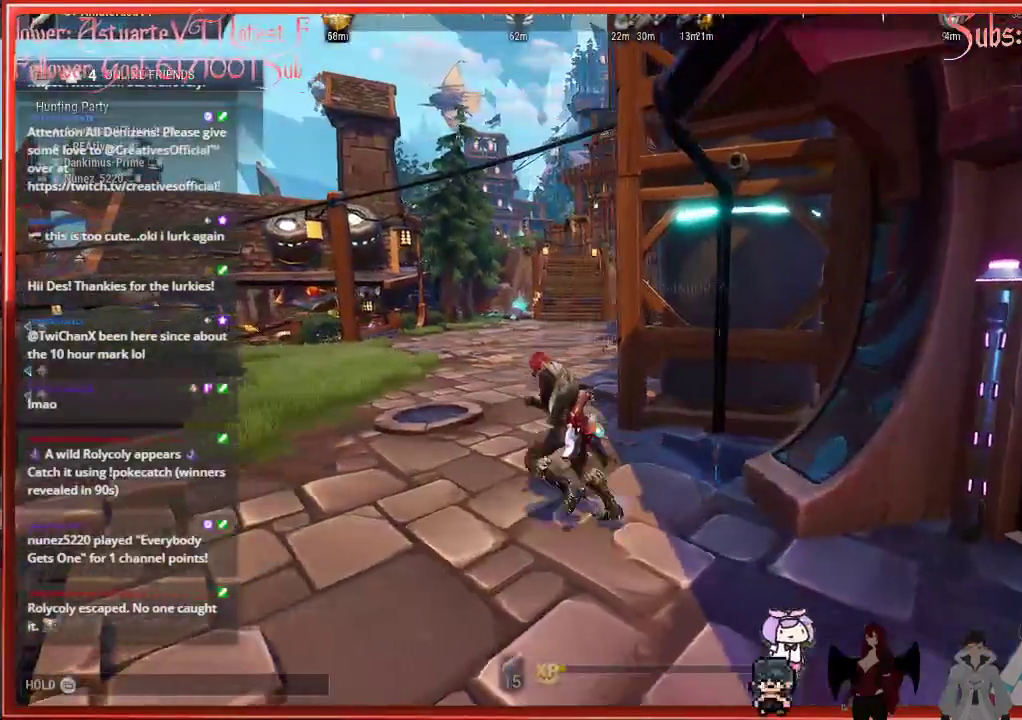
{"buttons": [], "left_stick": "center", "right_stick": "center", "events": [[267, "left_stick", "center"]]}
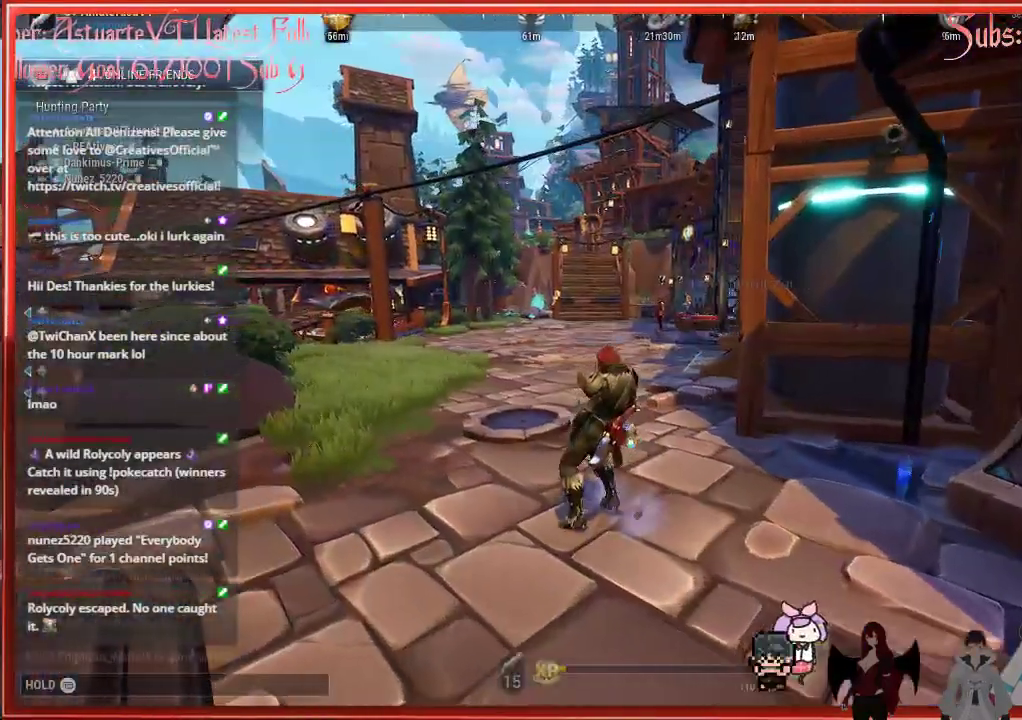
{"buttons": [], "left_stick": "center", "right_stick": "center", "events": []}
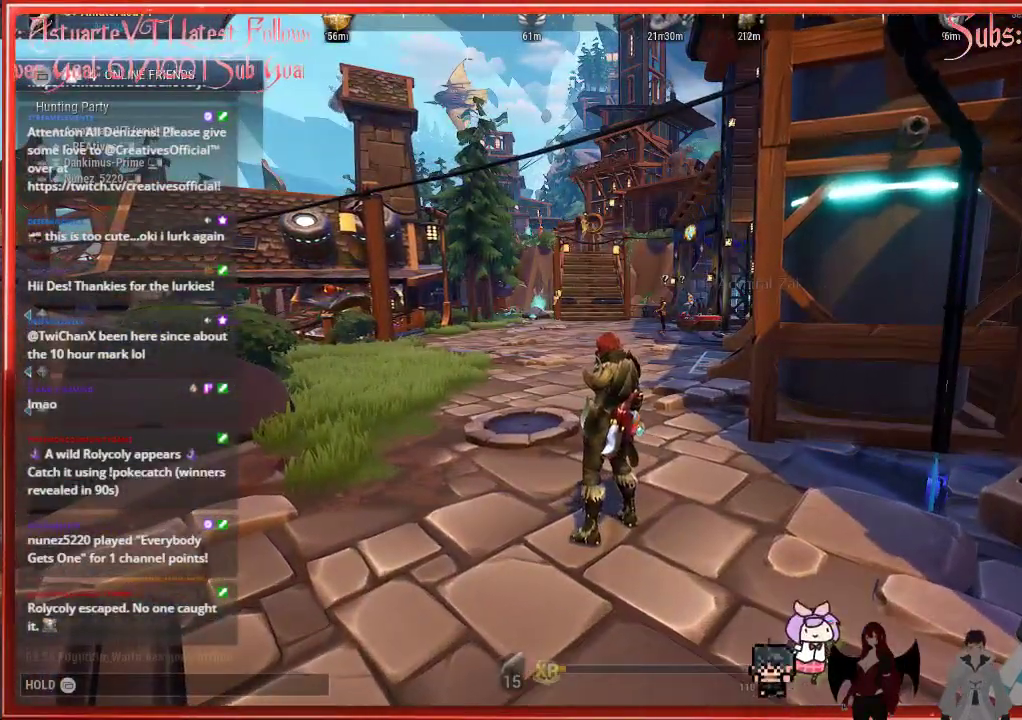
{"buttons": [], "left_stick": "center", "right_stick": "center", "events": []}
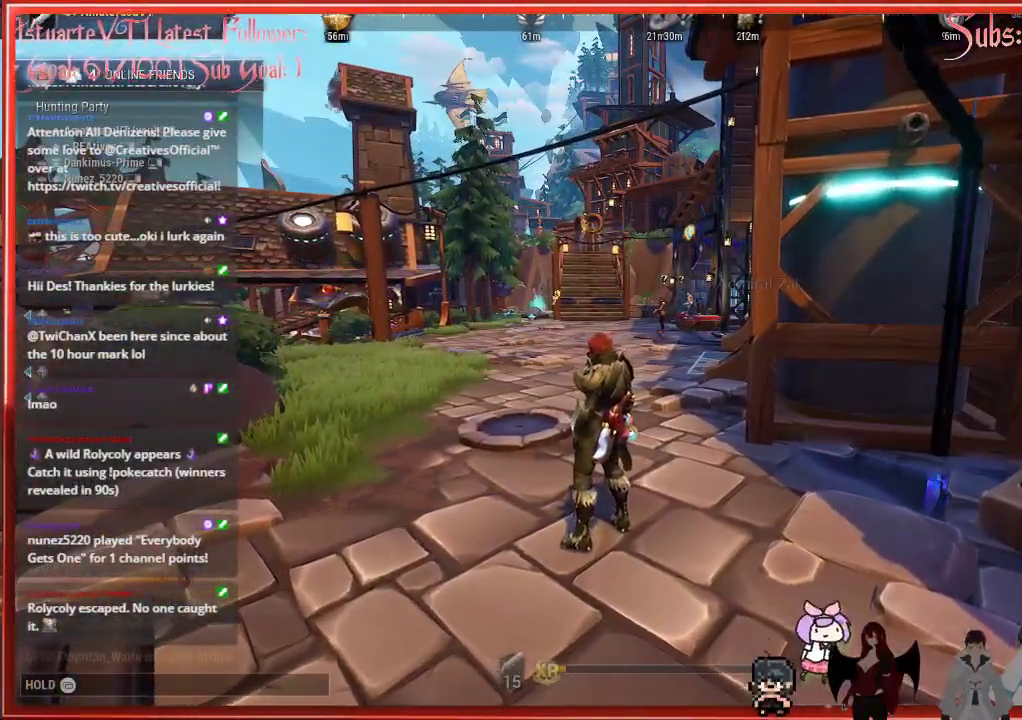
{"buttons": [], "left_stick": "center", "right_stick": "center", "events": []}
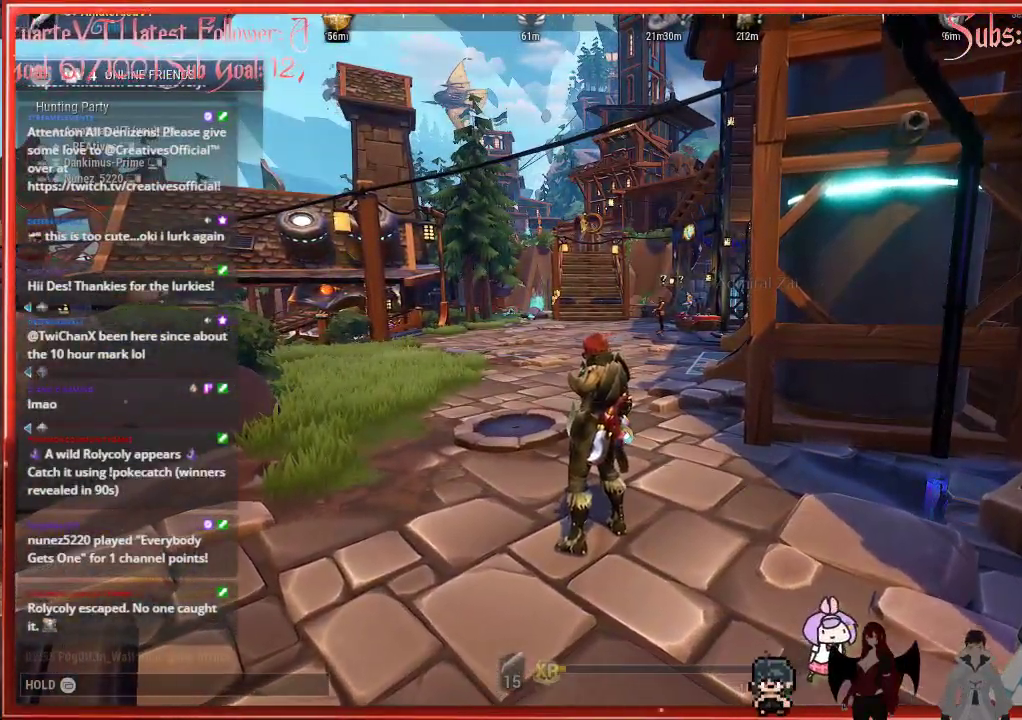
{"buttons": [], "left_stick": "center", "right_stick": "center", "events": []}
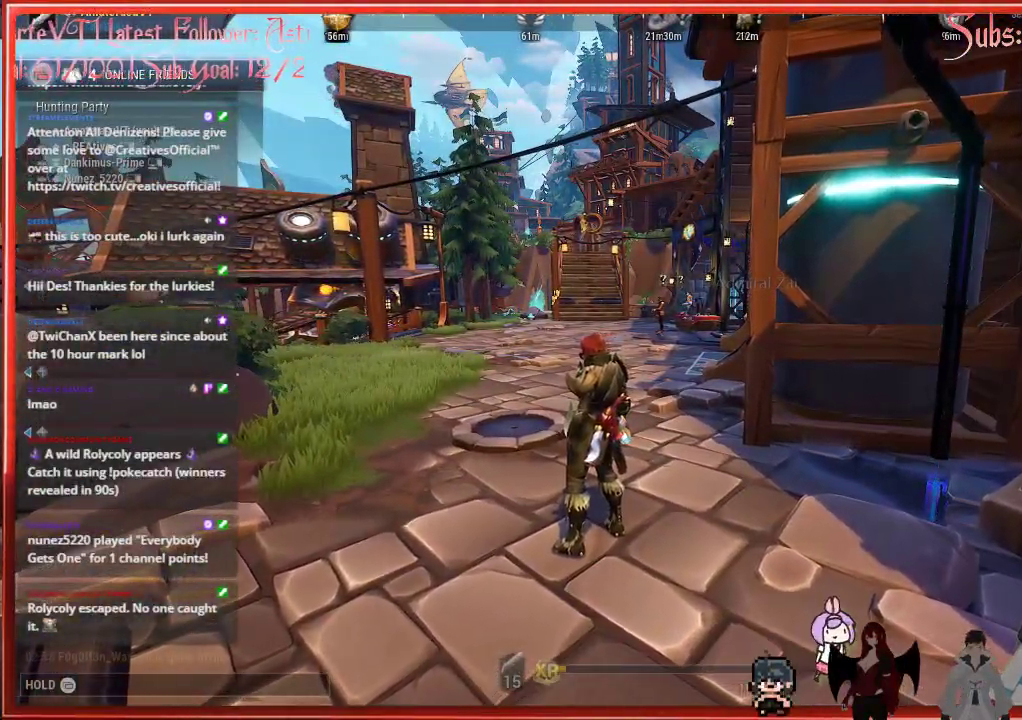
{"buttons": [], "left_stick": "center", "right_stick": "center", "events": []}
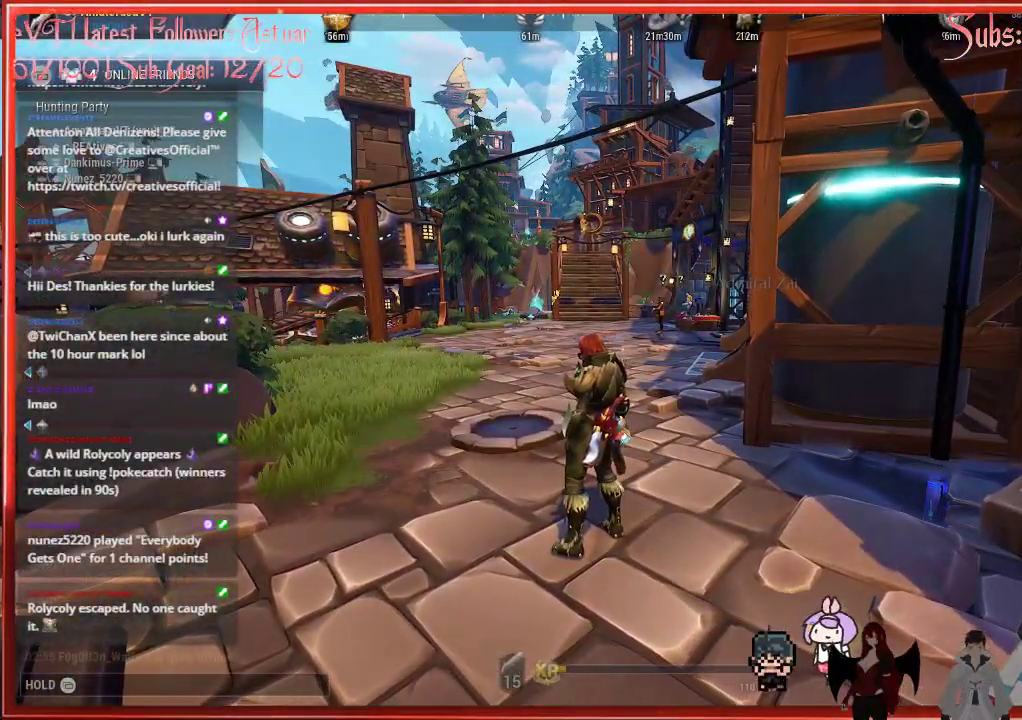
{"buttons": [], "left_stick": "center", "right_stick": "center", "events": []}
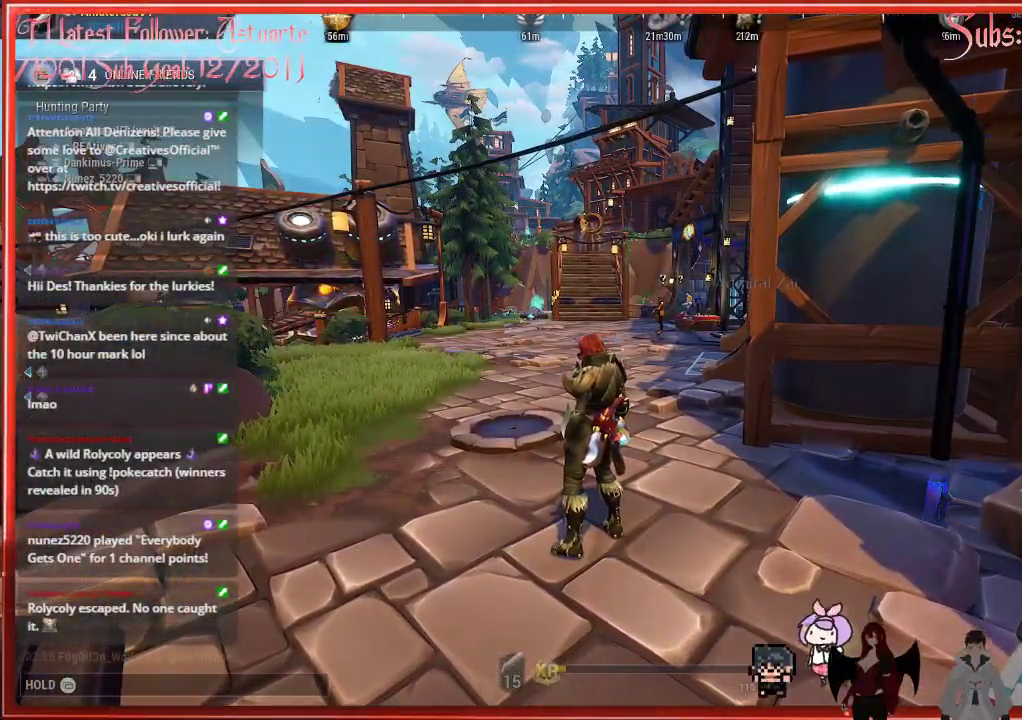
{"buttons": [], "left_stick": "center", "right_stick": "center", "events": []}
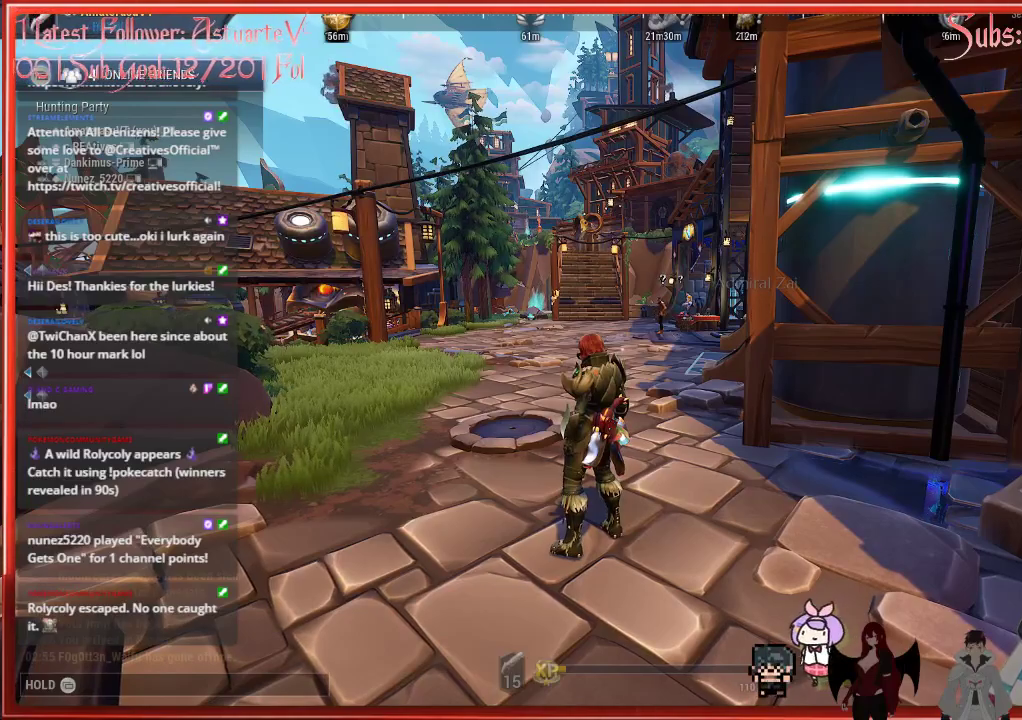
{"buttons": [], "left_stick": "center", "right_stick": "center", "events": []}
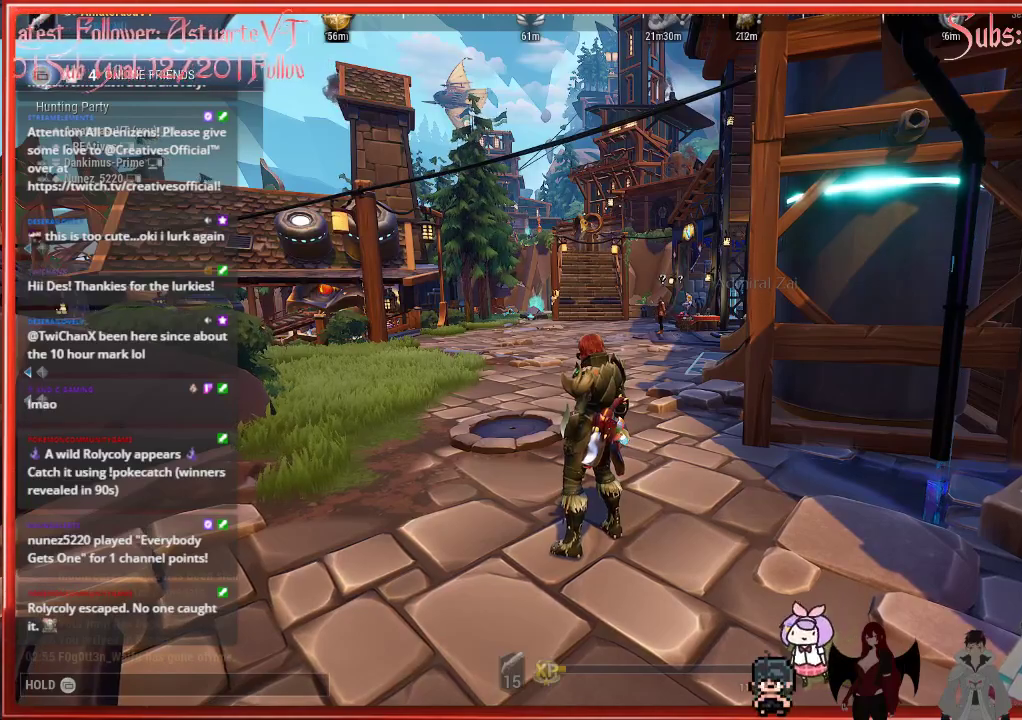
{"buttons": [], "left_stick": "up-left", "right_stick": "center", "events": [[267, "left_stick", "up-left"]]}
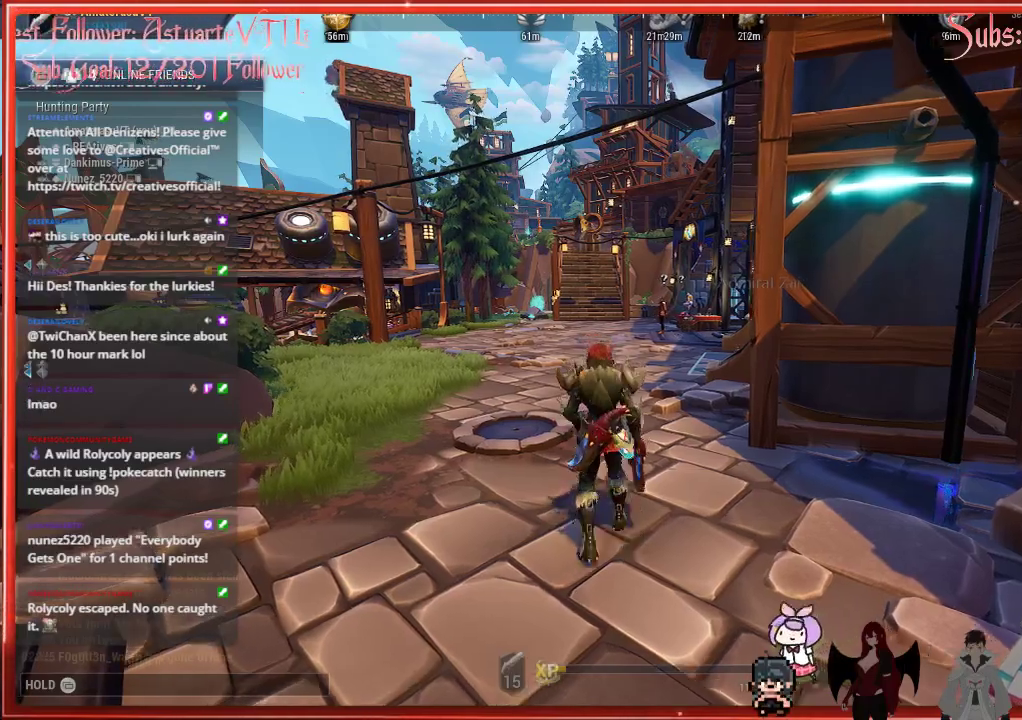
{"buttons": [], "left_stick": "up-left", "right_stick": "center", "events": []}
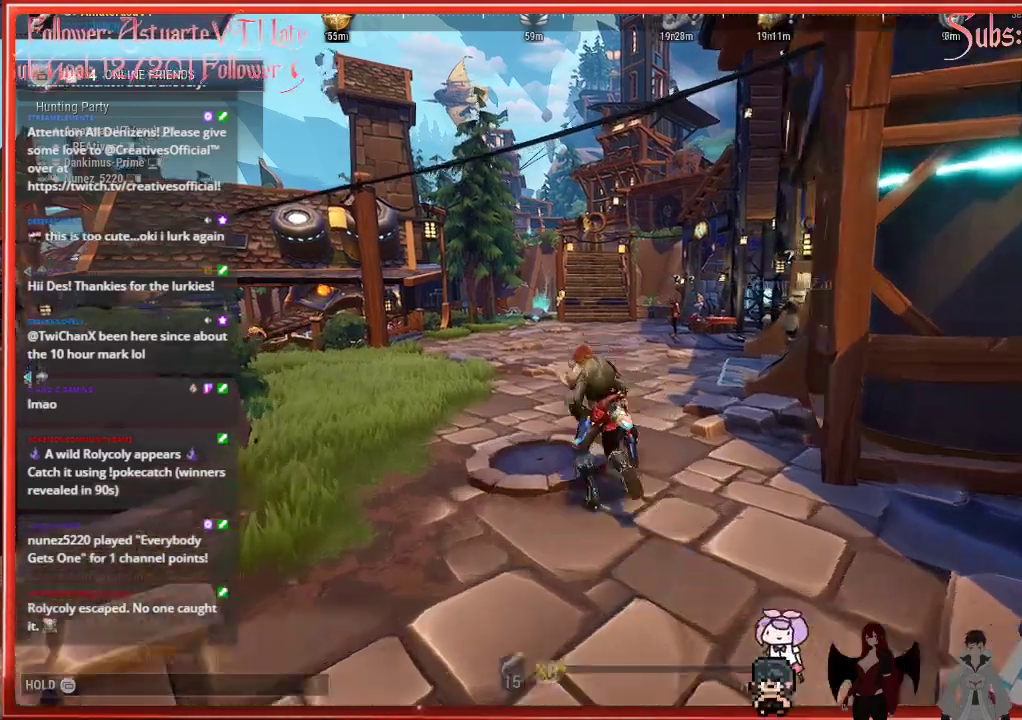
{"buttons": [], "left_stick": "up", "right_stick": "center", "events": [[133, "left_stick", "up"], [183, "R1", "down"], [300, "R1", "up"]]}
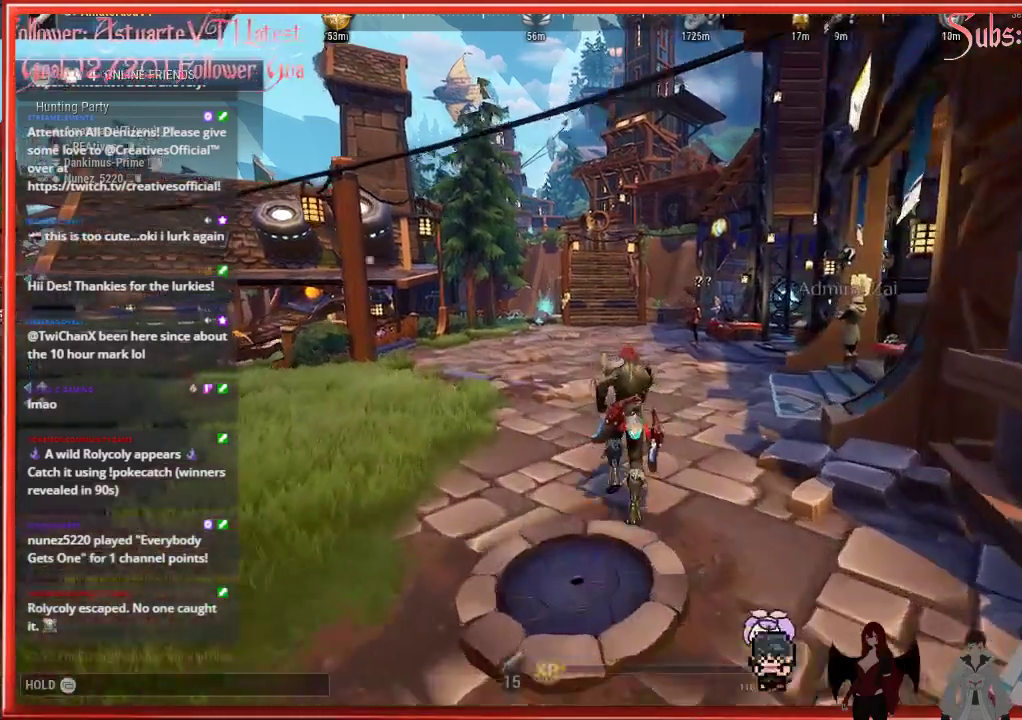
{"buttons": [], "left_stick": "up-left", "right_stick": "down-right", "events": [[67, "right_stick", "right"], [267, "left_stick", "up-left"], [367, "right_stick", "down-right"]]}
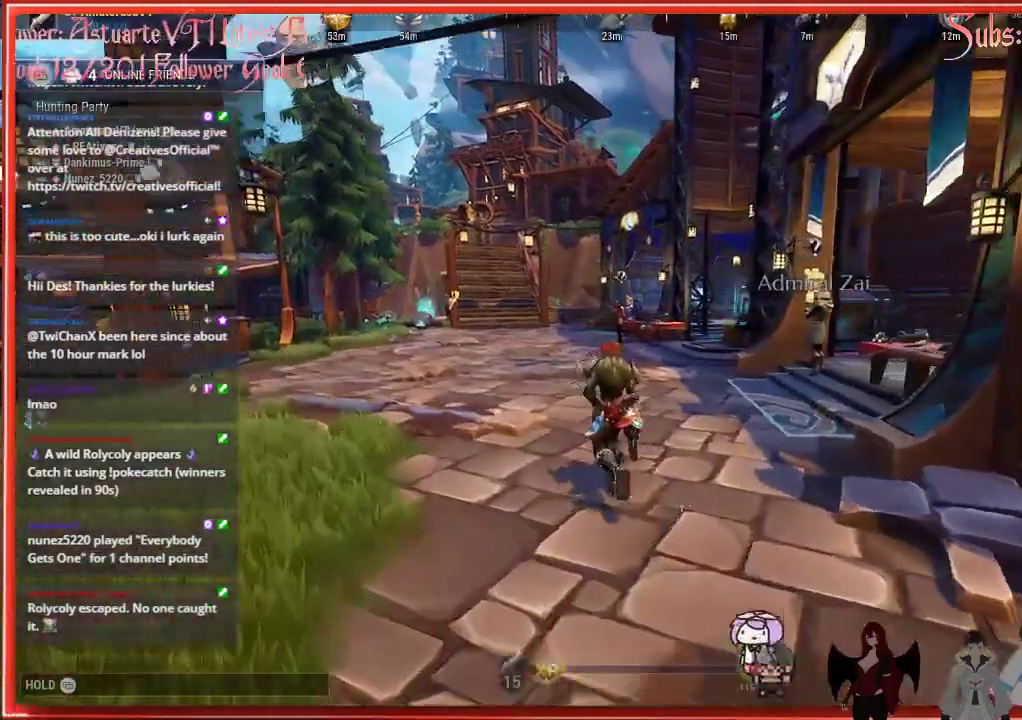
{"buttons": [], "left_stick": "center", "right_stick": "down-right", "events": [[417, "left_stick", "up-right"], [500, "left_stick", "center"]]}
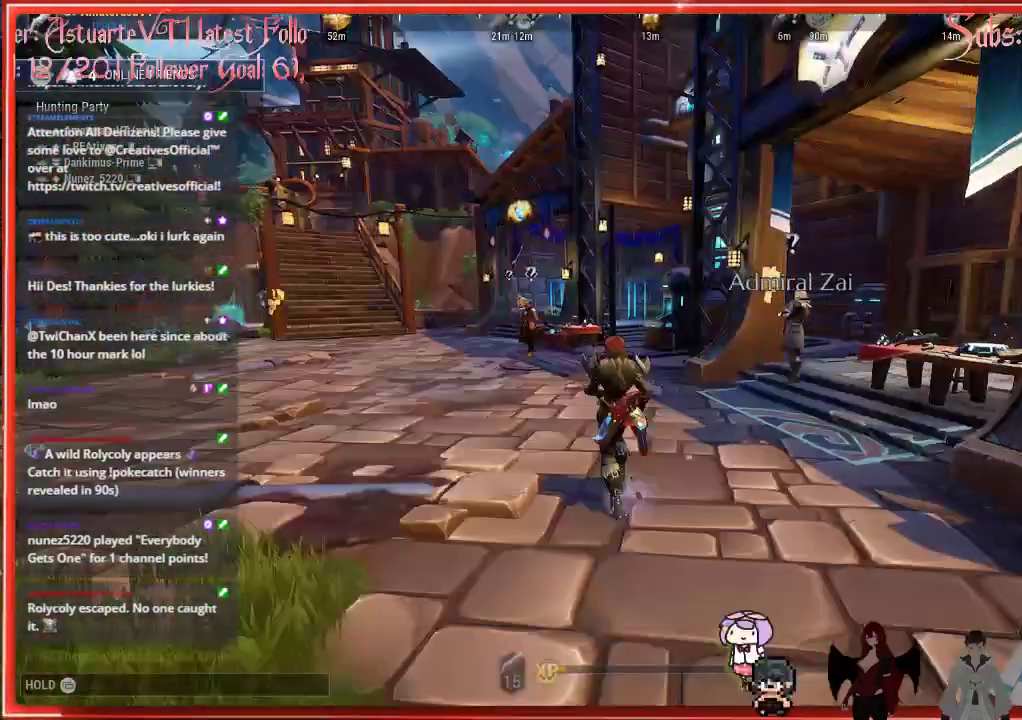
{"buttons": [], "left_stick": "up-left", "right_stick": "center", "events": [[283, "left_stick", "up-left"], [417, "right_stick", "center"]]}